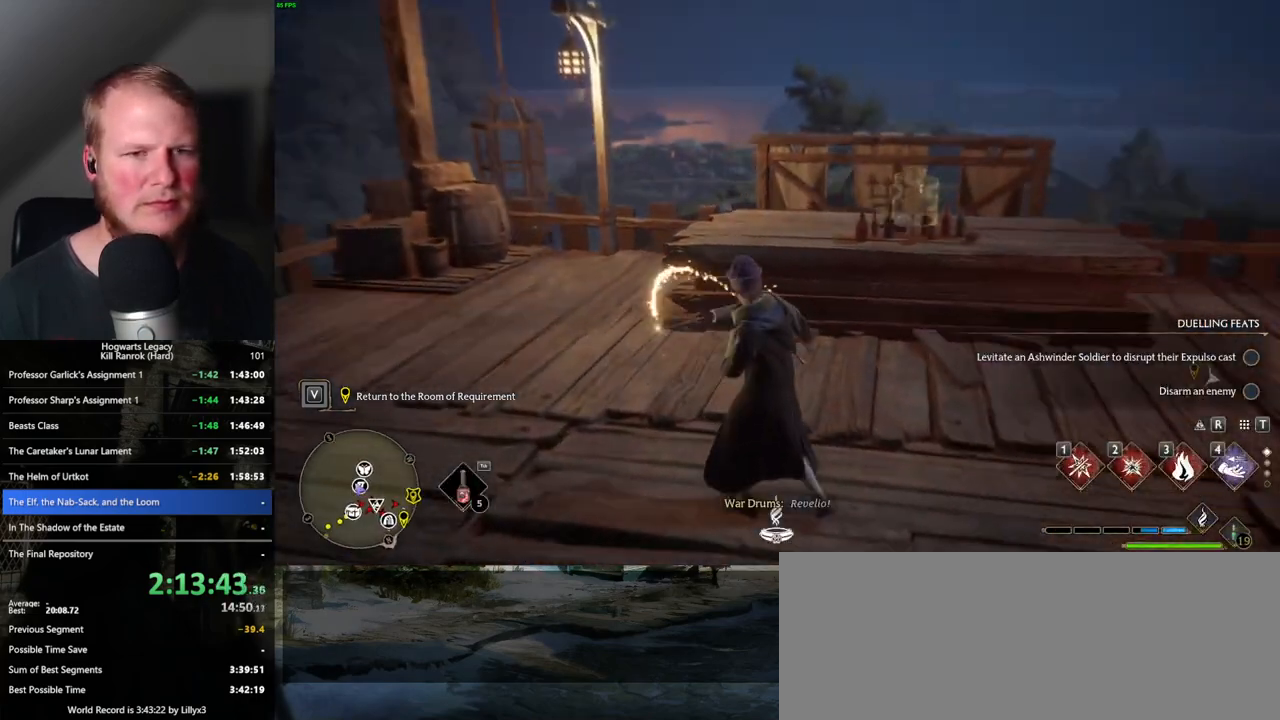
Gameplay with keyboard and mouse; each line is a JSON object with the keys and mouse buttons held at the frame after it. "events" lists presses ("down") and releases ("up") of ".", "/", "0", "1", "2", "3", "4", "5", "6", "7", "8", "9", "a", "alt_l", "alt_r", "b", "backslash", "backspace", "c", "caps_lock", "comma", "ctrl_l", "ctrl_r", "d", "e", "equals", "escape", "f", "f1", "f10", "f11", "f12", "f2", "f3", "f4", "f5", "f6", "f7", "f8", "f9", "g", "h", "i", "j", "k", "l", "lbracket", "m", "minus", "n", "o", "p", "q", "quote", "r", "rbracket", "return", "s", "semicolon", "shift_l", "shift_r", "space", "super_l", "super_r", "t", "tab", "tilde", "u", "v", "w", "x", "y", "z", "mouse_left", "mouse_wheel", "mouse_right", "mouse_mb4" and "mouse_mb5" between this image and that frame as [ms after this image, input, new state], when the widget could be followed in between. "mouse_left", "mouse_wheel", "mouse_right", "mouse_mb4", "mouse_mb5" = the "left", "wheel", "right", "mb4", "mb5" buttons of the "mouse" list. No other keys are recorded. "wheel" means that the mouse wheel is clicked or scrolled. Mouse movement is not recorded.
{"keys": [], "mouse": [], "events": [[50, "r", "up"], [283, "4", "down"], [350, "4", "up"], [433, "4", "down"], [500, "4", "up"]]}
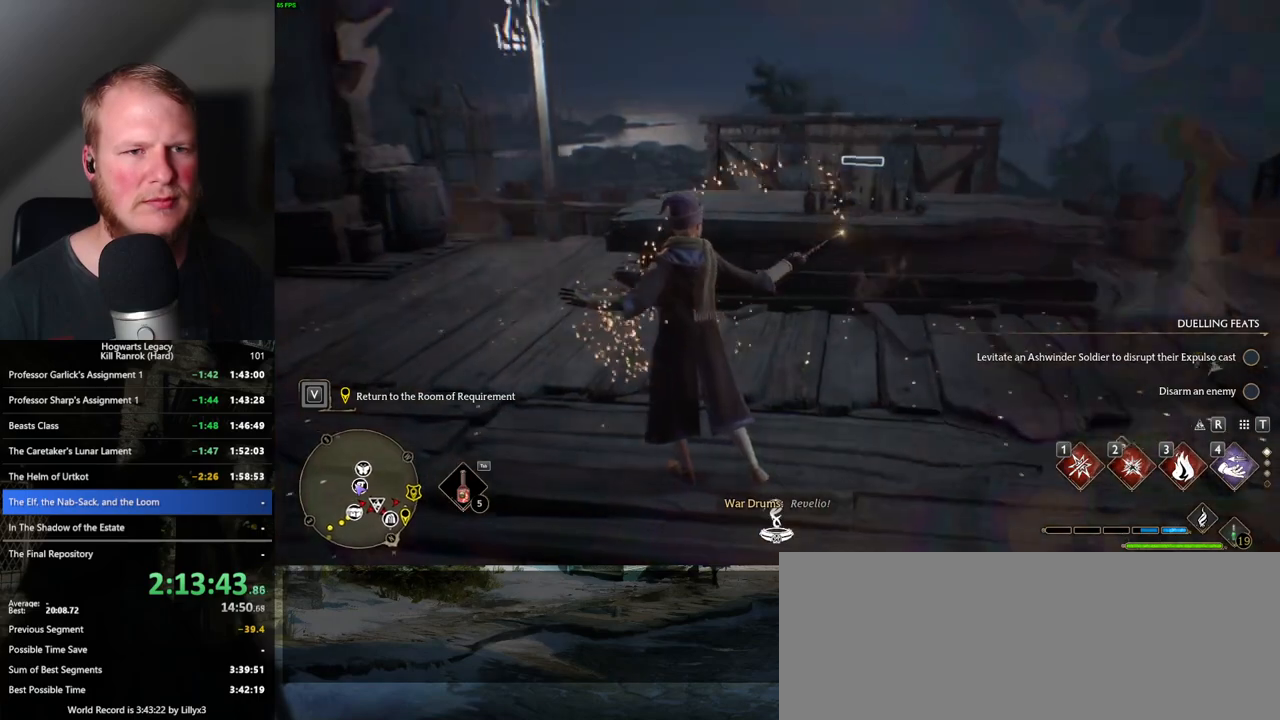
{"keys": [], "mouse": [], "events": [[83, "4", "down"], [150, "4", "up"], [217, "4", "down"], [283, "4", "up"], [367, "4", "down"], [467, "4", "up"]]}
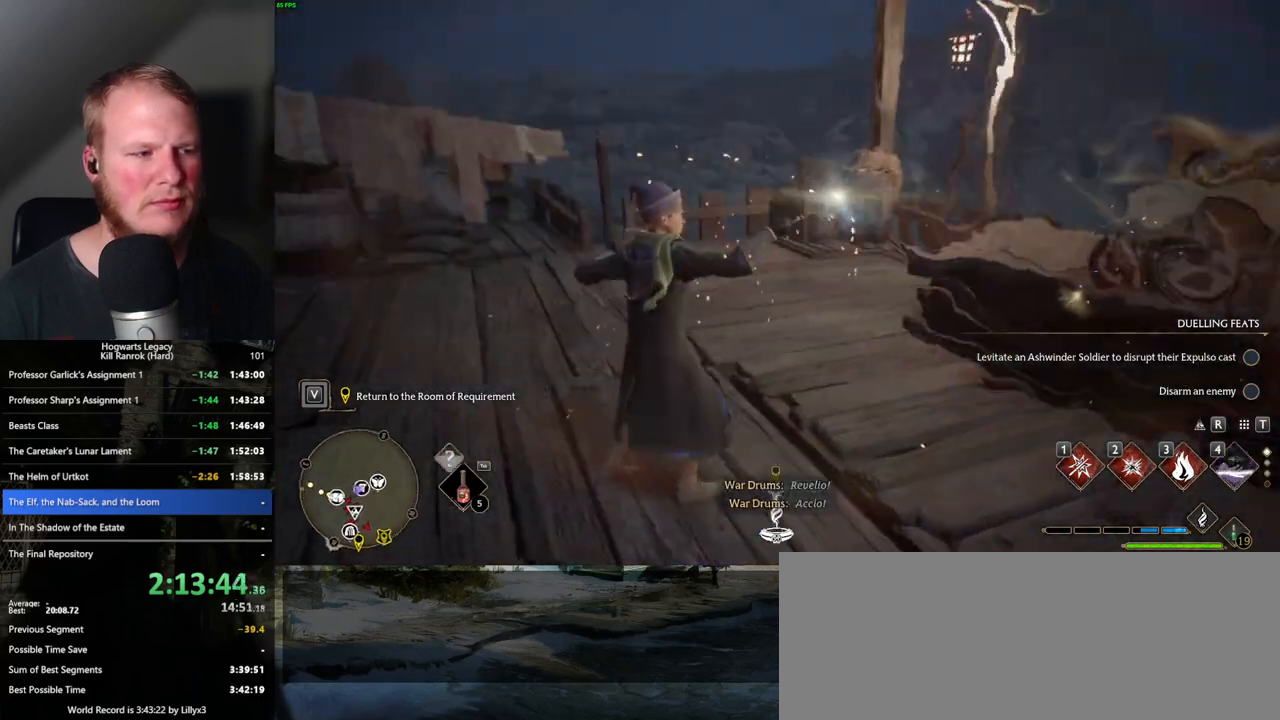
{"keys": ["space"], "mouse": [], "events": [[350, "space", "down"], [400, "space", "up"], [500, "space", "down"]]}
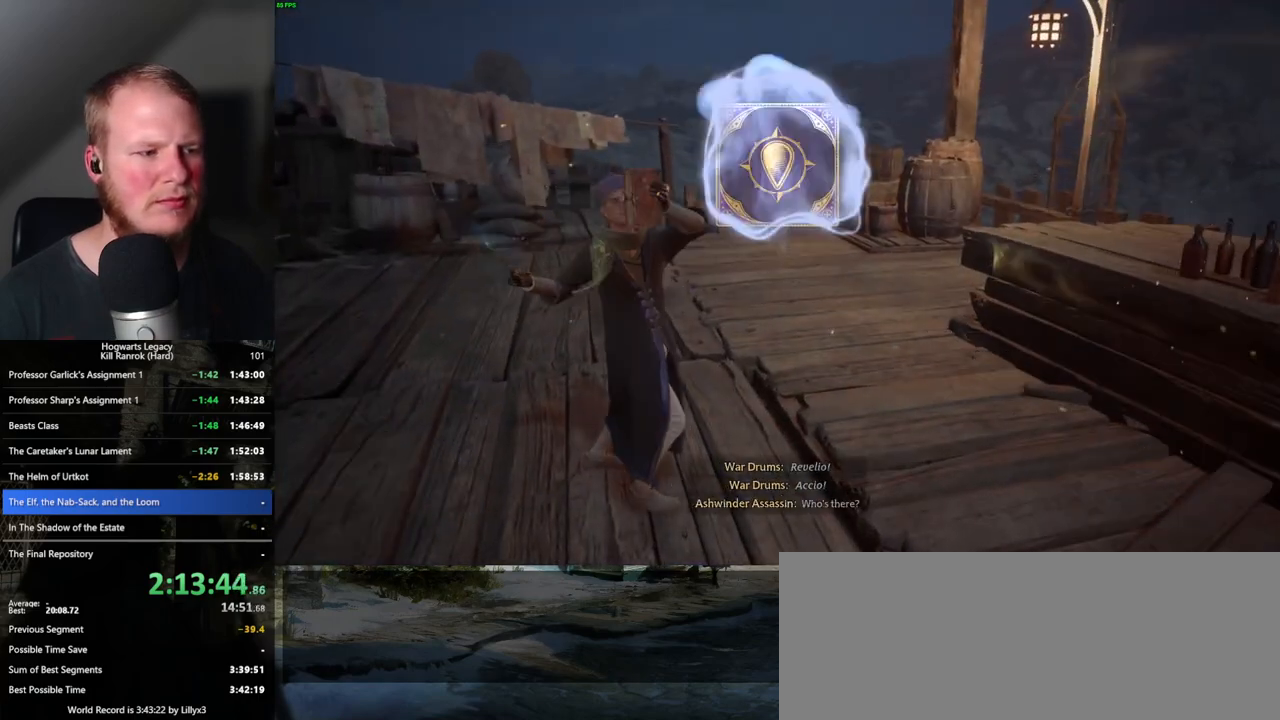
{"keys": [], "mouse": [], "events": [[100, "space", "up"], [150, "space", "down"], [250, "space", "up"], [300, "space", "down"], [433, "space", "up"]]}
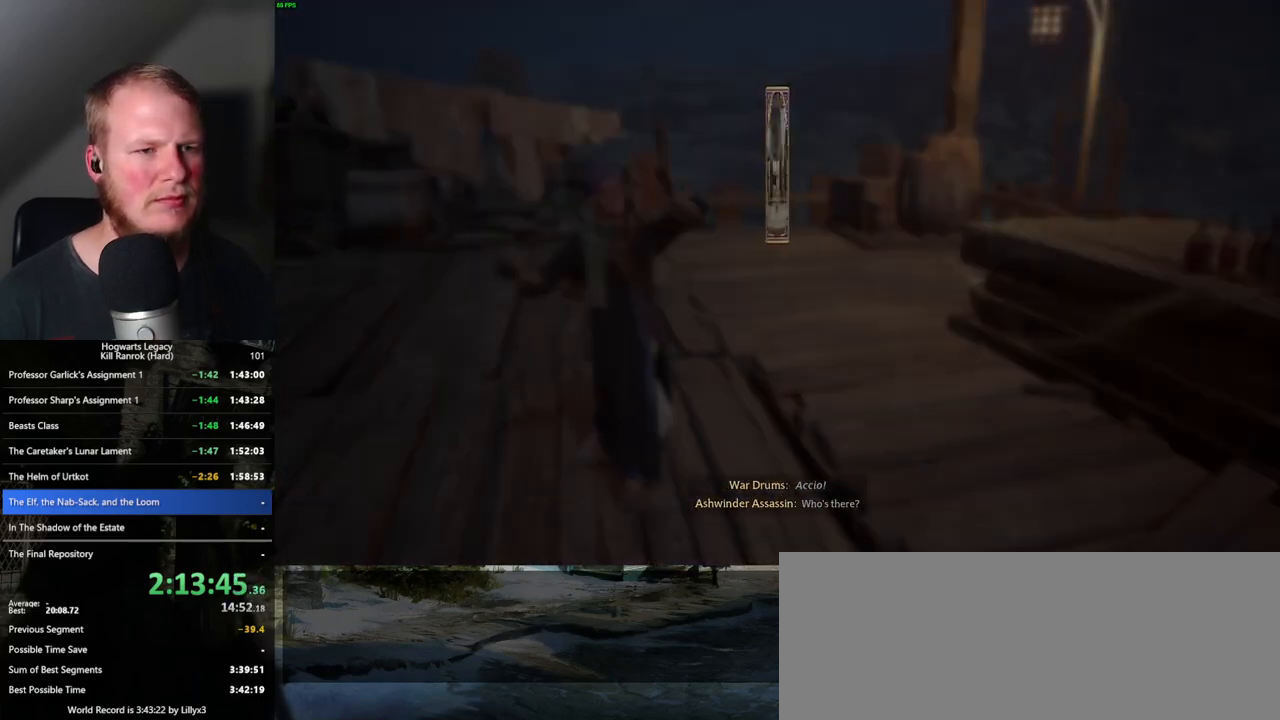
{"keys": [], "mouse": [], "events": [[17, "space", "down"], [100, "space", "up"], [183, "space", "down"], [217, "space", "up"], [317, "space", "down"], [400, "space", "up"]]}
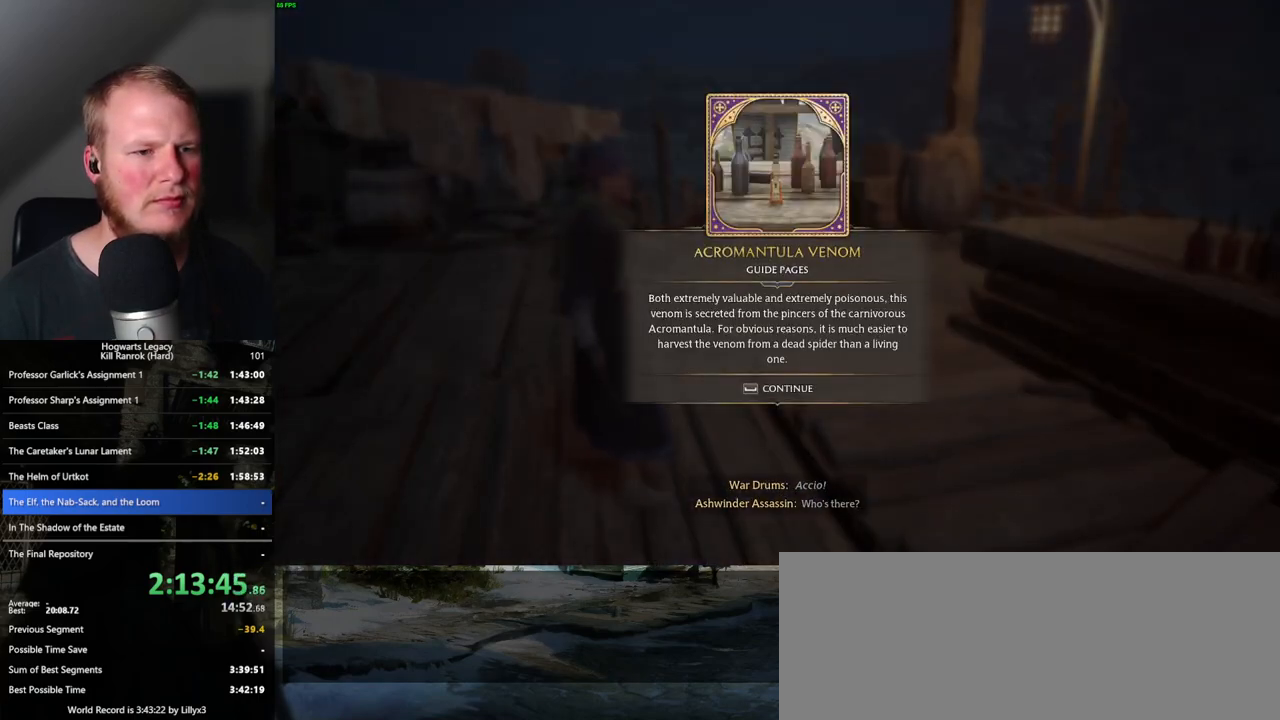
{"keys": ["w"], "mouse": [], "events": [[100, "space", "down"], [283, "space", "up"], [350, "w", "down"]]}
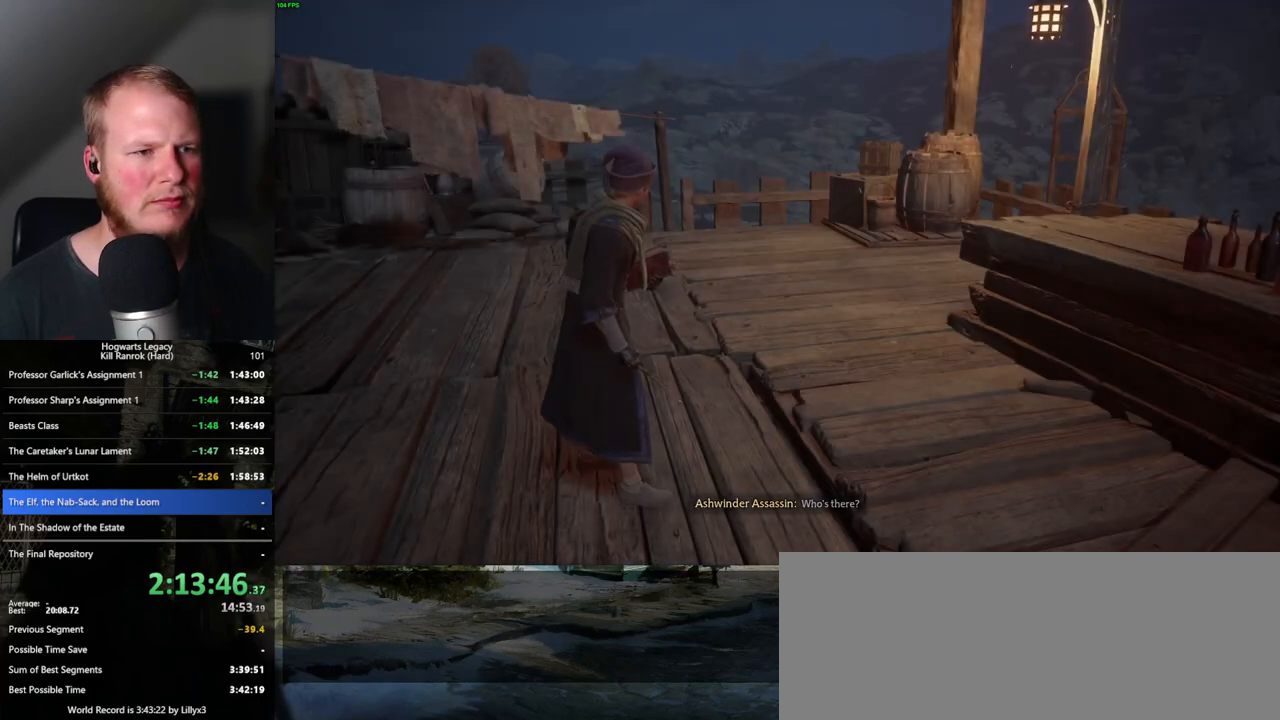
{"keys": ["tab"], "mouse": [], "events": [[150, "tab", "down"], [250, "w", "up"]]}
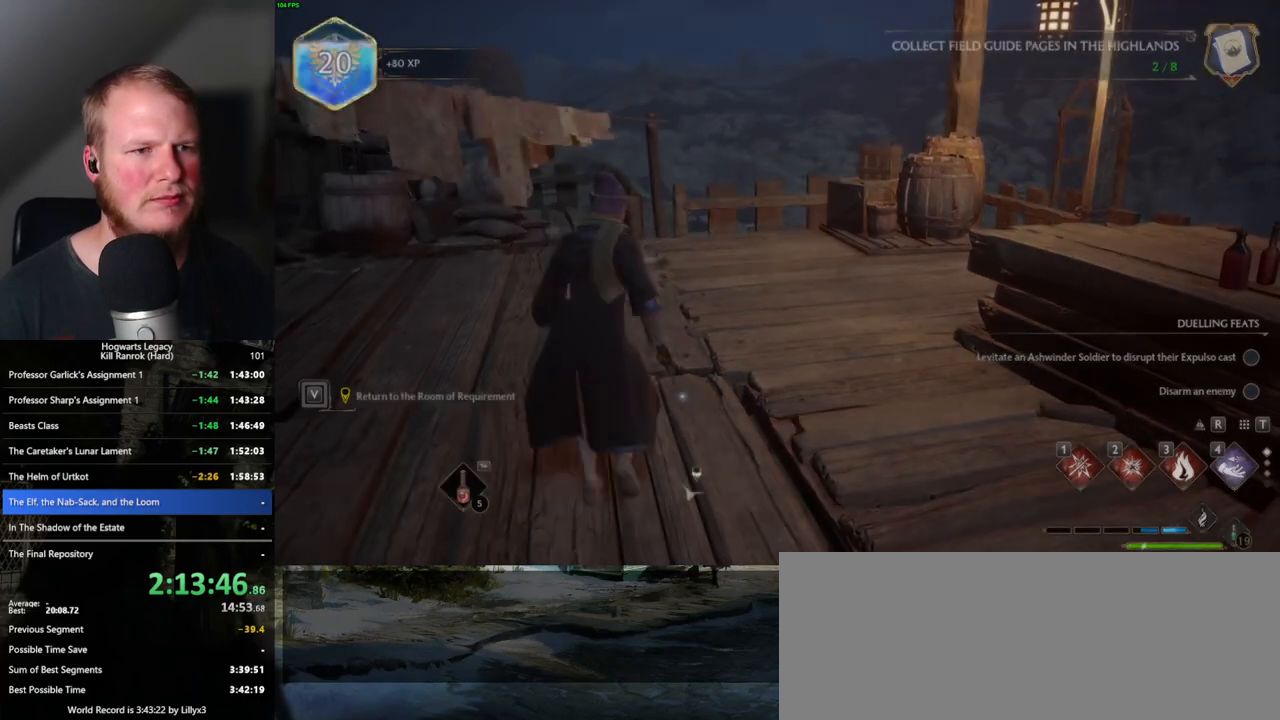
{"keys": ["w"], "mouse": [], "events": [[50, "3", "down"], [150, "3", "up"], [250, "tab", "up"], [333, "w", "down"]]}
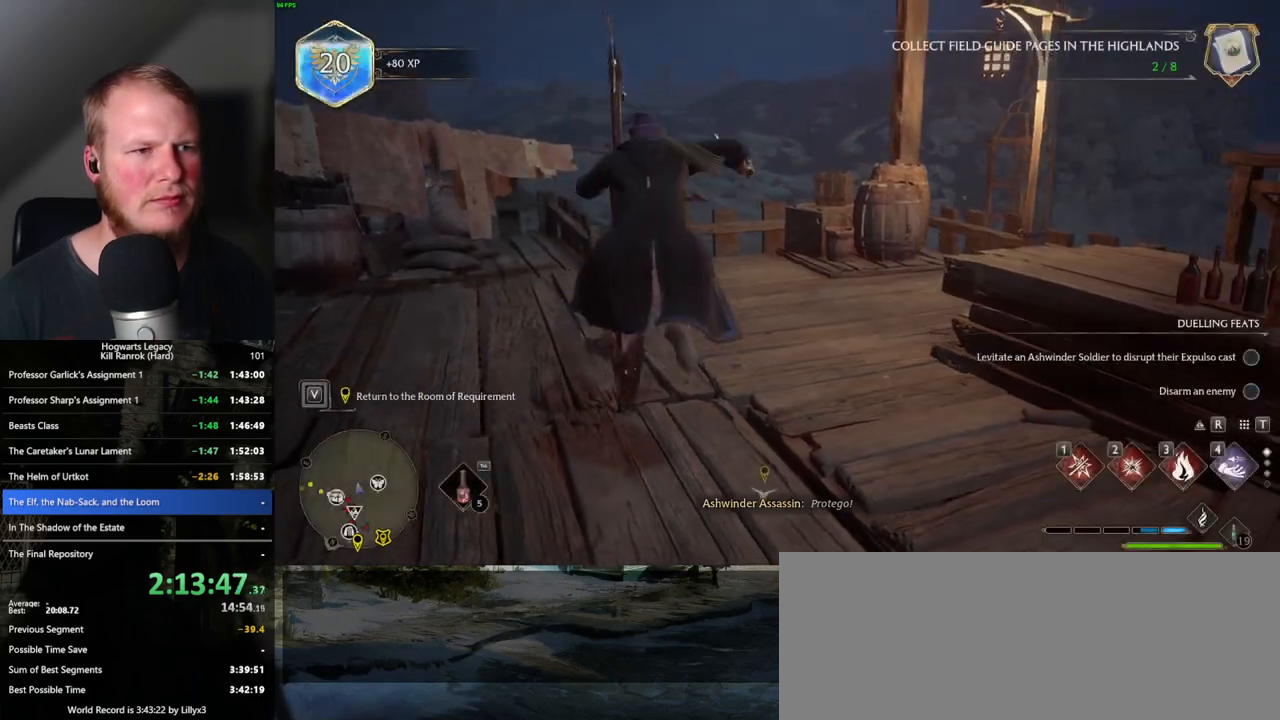
{"keys": ["w"], "mouse": ["left"], "events": [[167, "d", "down"], [267, "d", "up"], [350, "mouse_left", "down"]]}
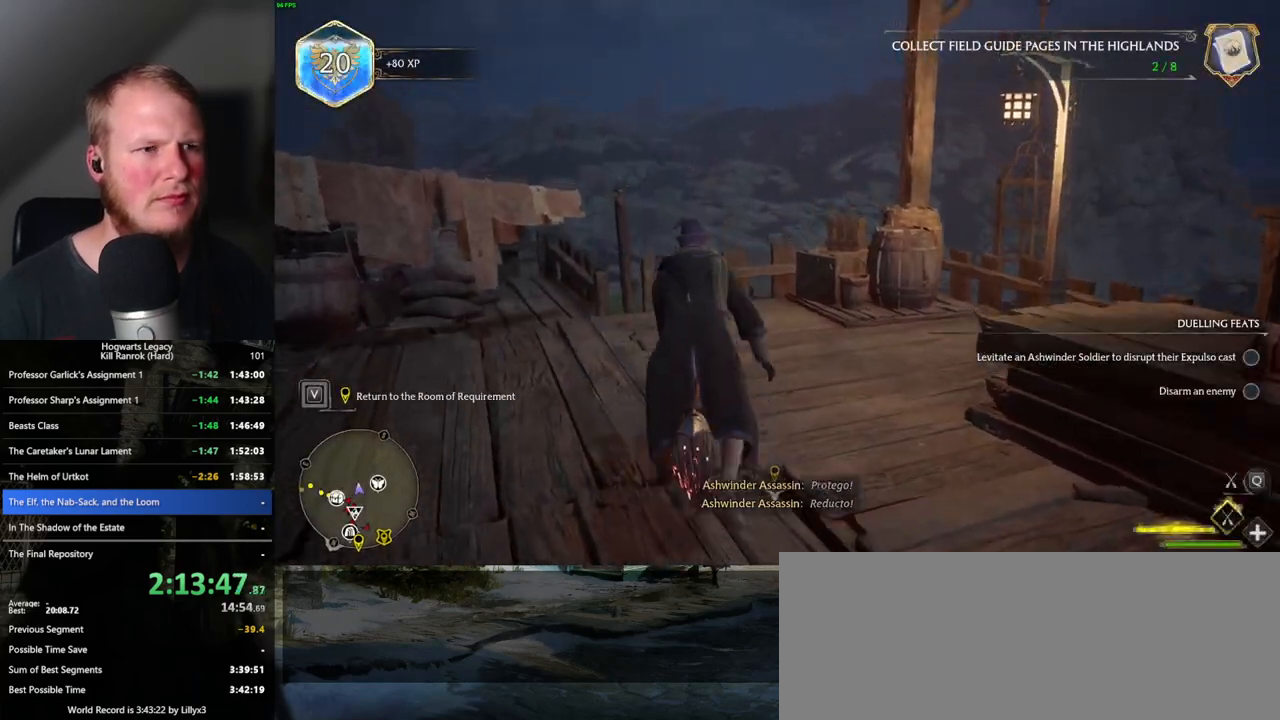
{"keys": ["w"], "mouse": ["left"], "events": []}
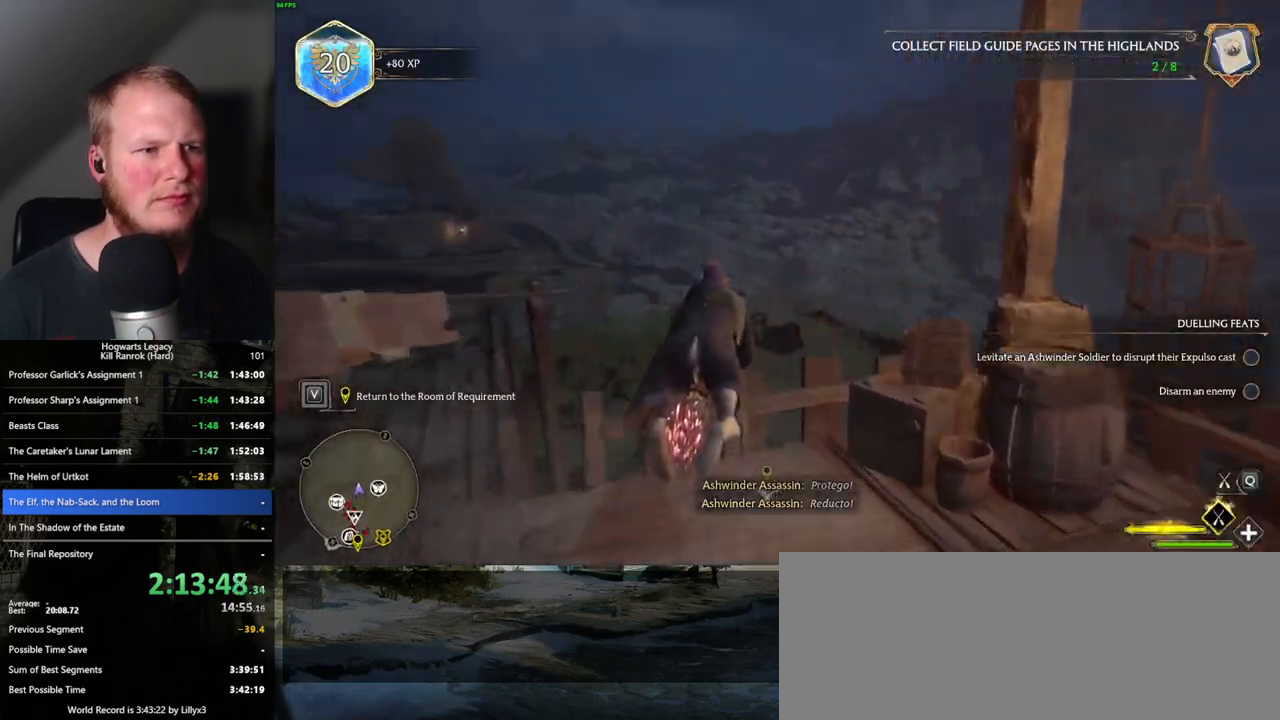
{"keys": ["w"], "mouse": ["left"], "events": [[83, "ctrl_l", "down"], [500, "ctrl_l", "up"]]}
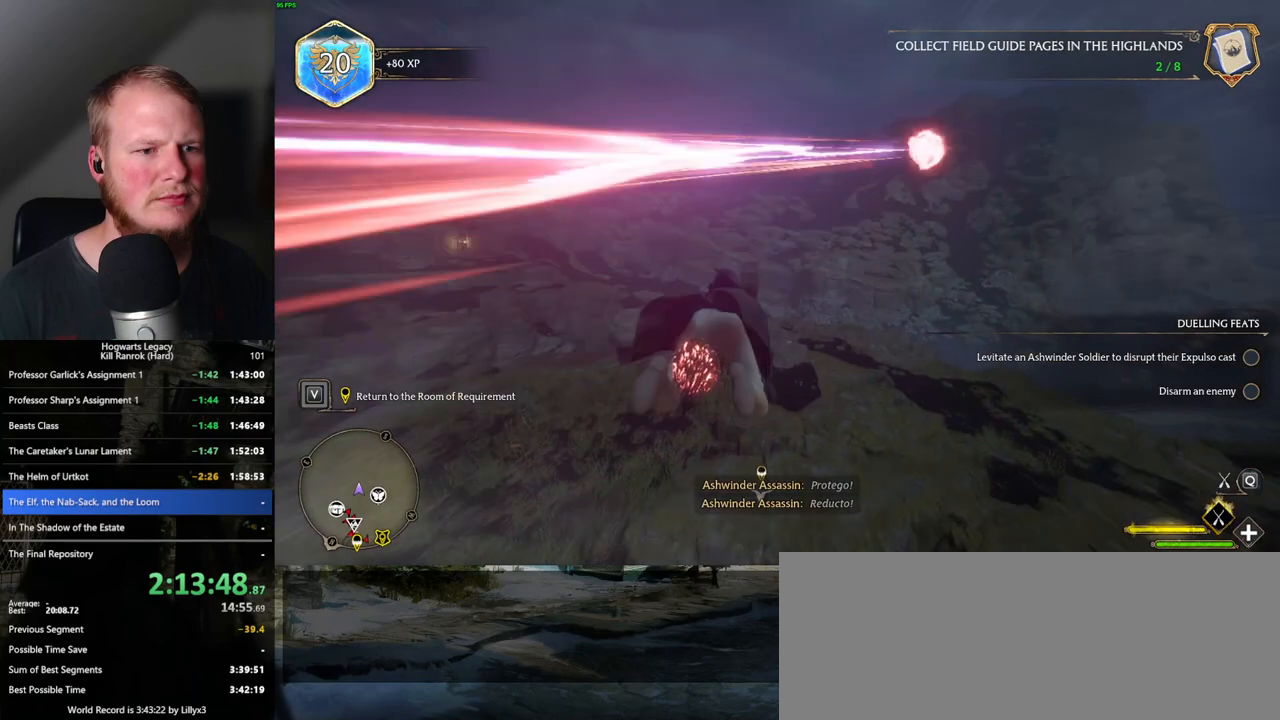
{"keys": ["w"], "mouse": ["left"], "events": []}
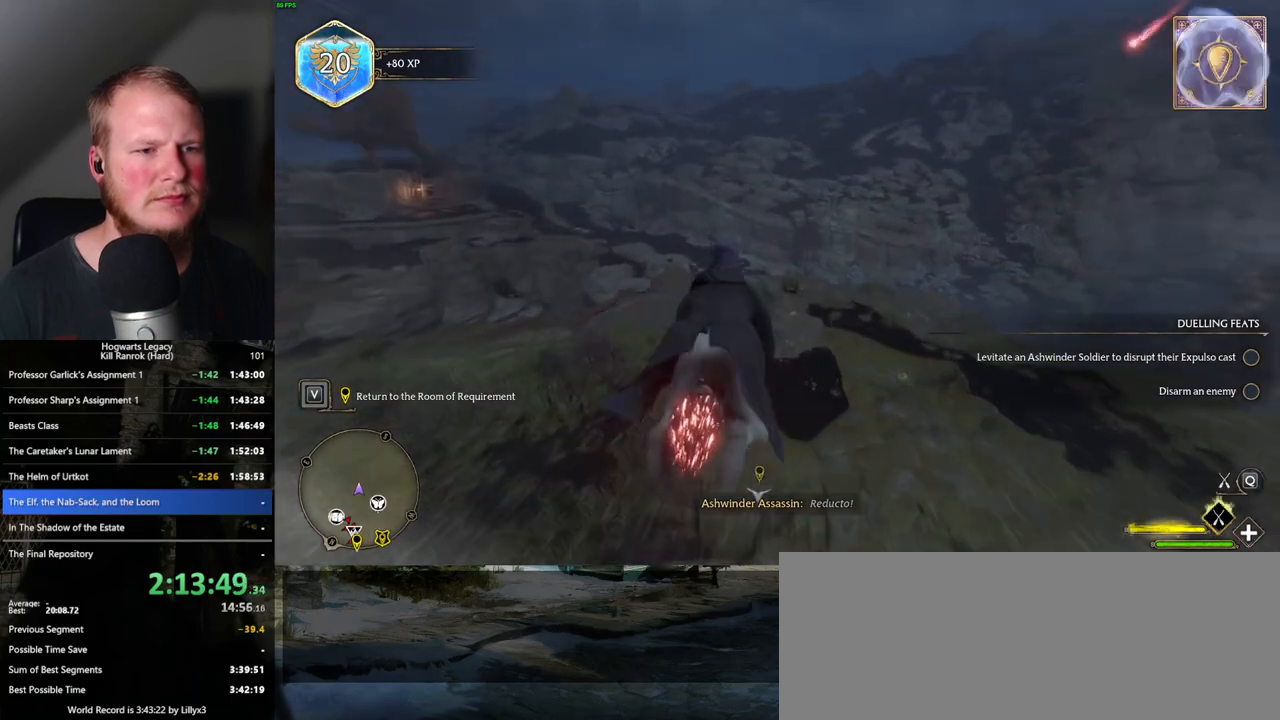
{"keys": ["w"], "mouse": ["left"], "events": []}
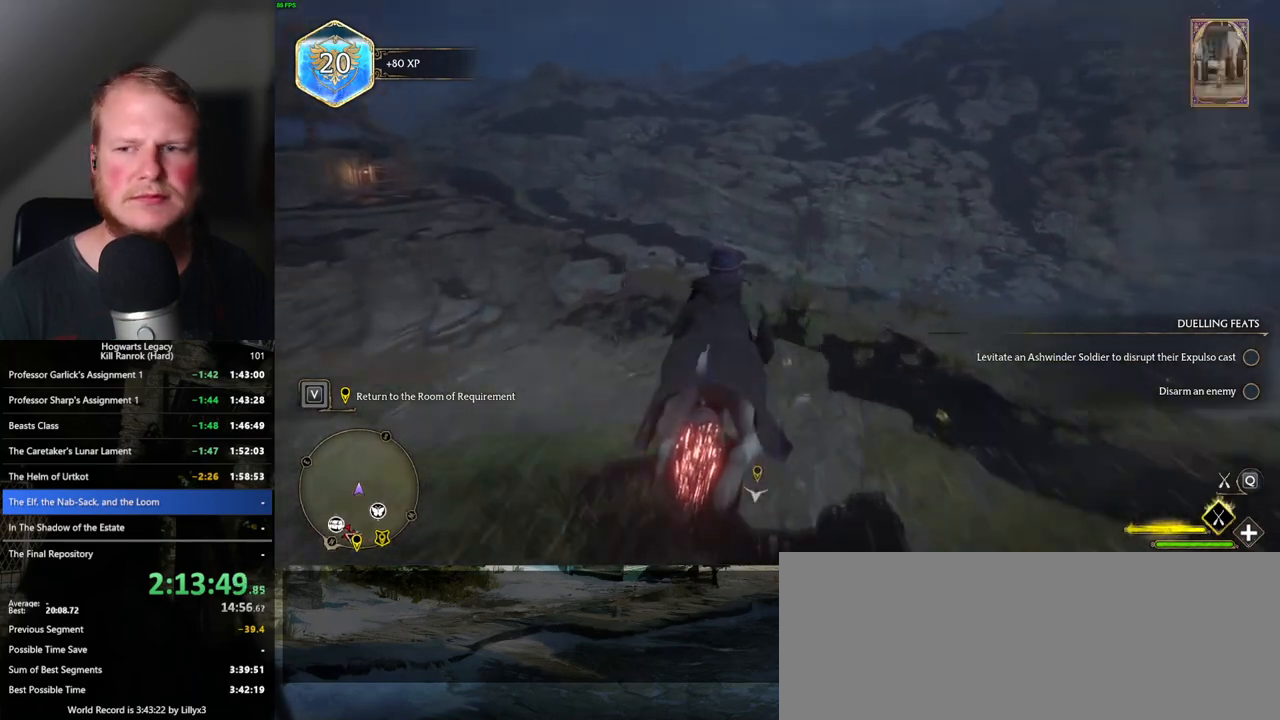
{"keys": ["ctrl_l", "w"], "mouse": ["left"], "events": [[183, "ctrl_l", "down"]]}
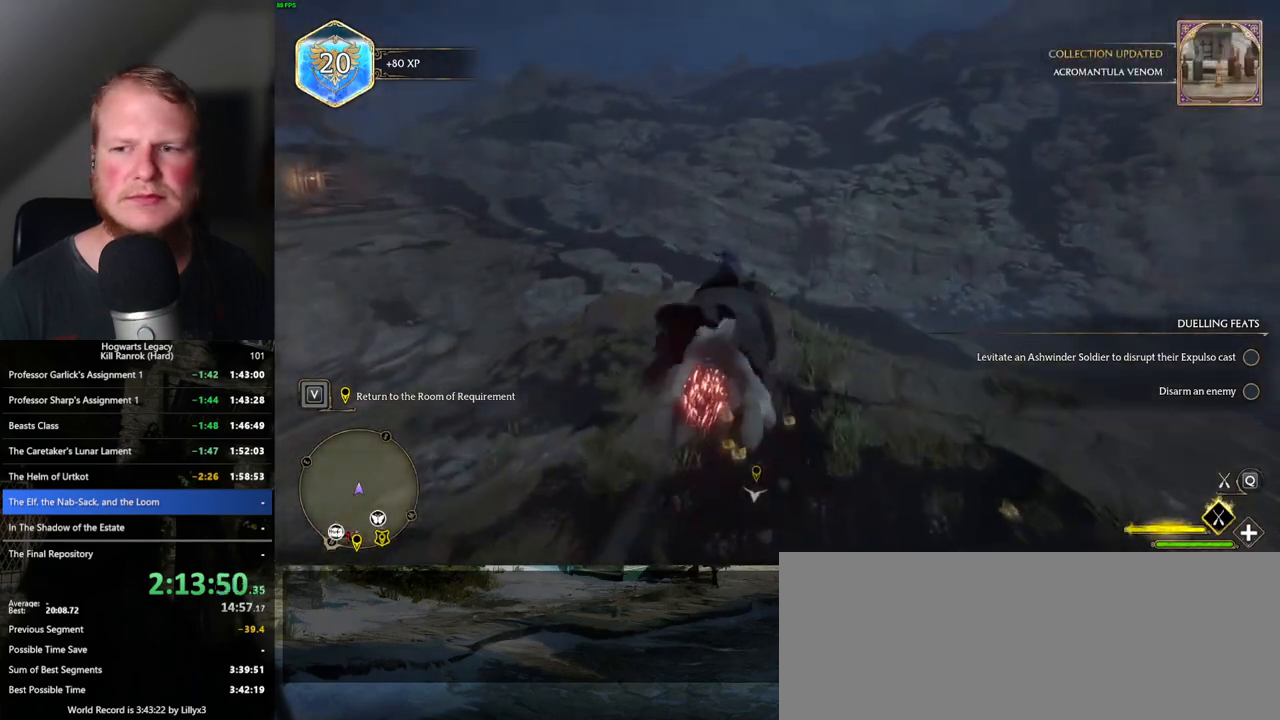
{"keys": ["w"], "mouse": ["left"], "events": [[67, "ctrl_l", "up"]]}
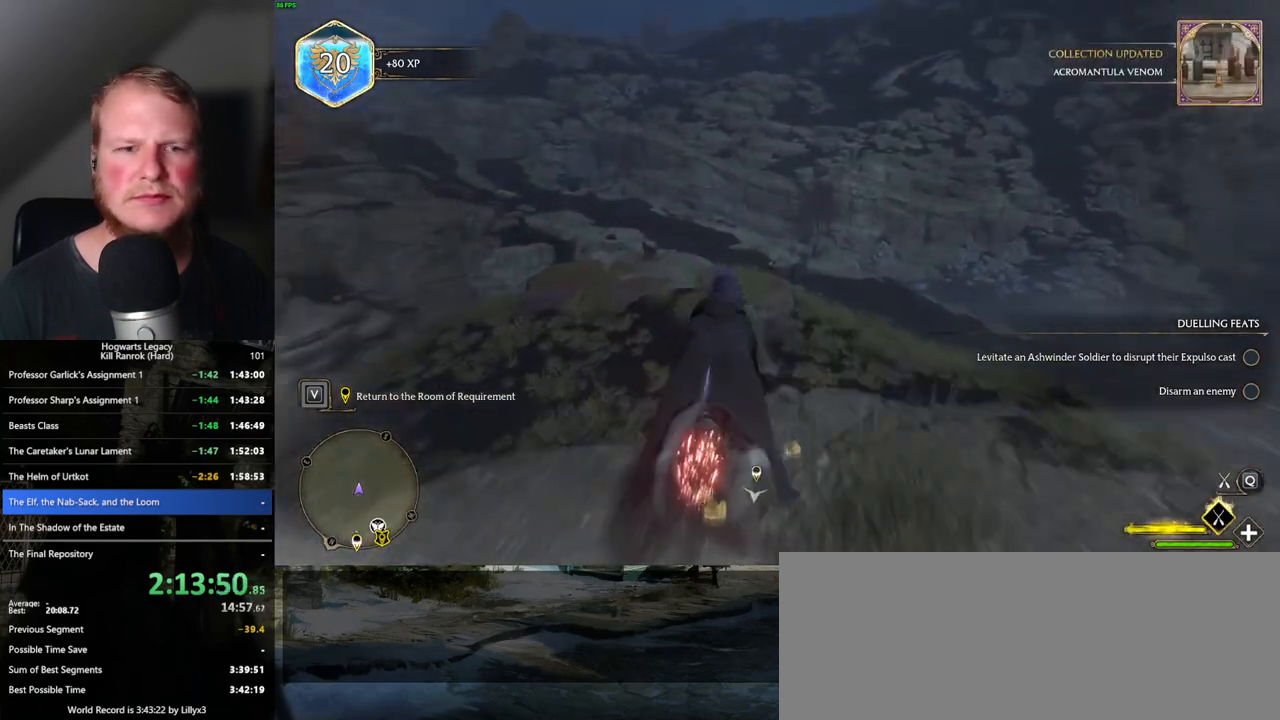
{"keys": ["w"], "mouse": ["left"], "events": []}
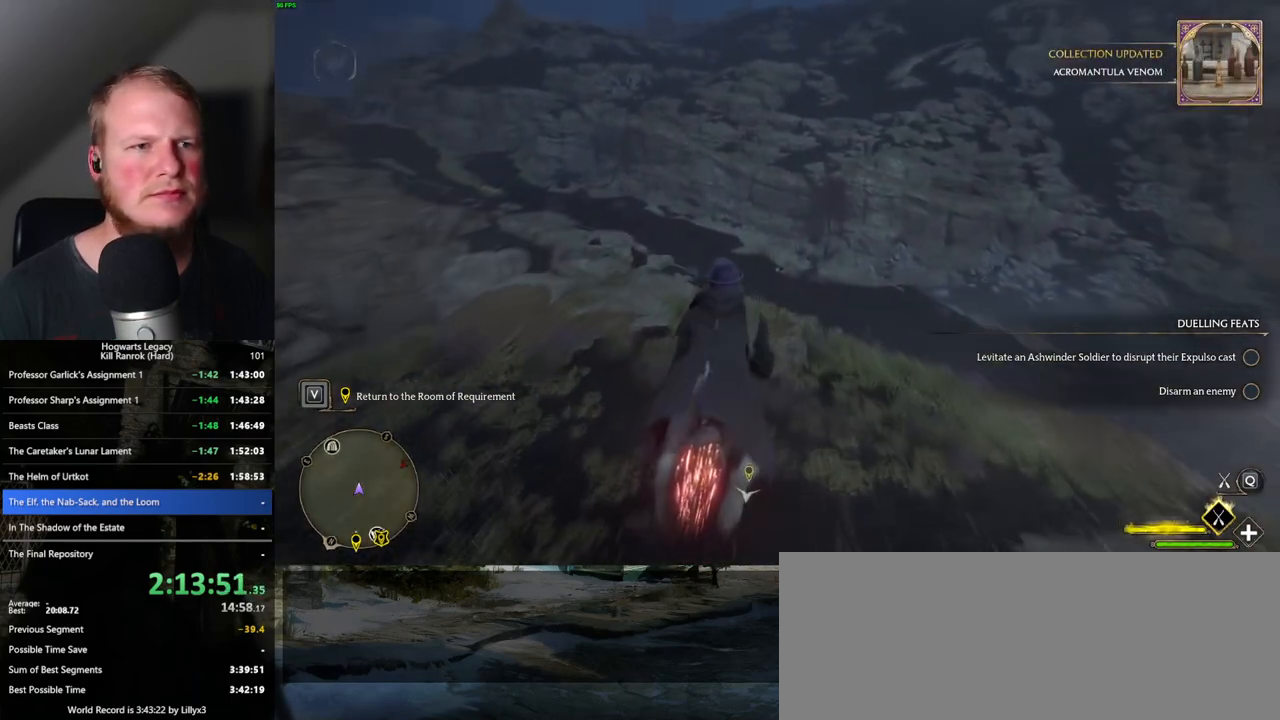
{"keys": ["w"], "mouse": ["left"], "events": [[150, "ctrl_l", "down"], [383, "ctrl_l", "up"]]}
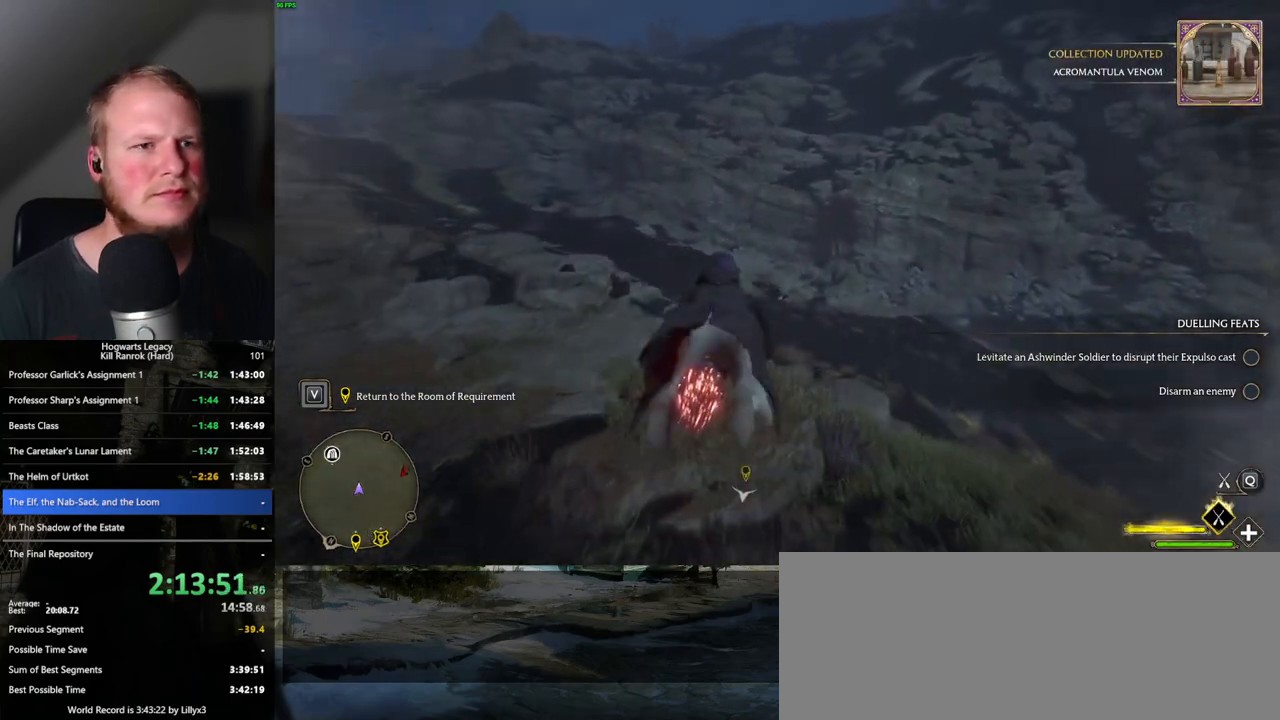
{"keys": ["w"], "mouse": ["left"], "events": [[183, "ctrl_l", "down"], [350, "ctrl_l", "up"]]}
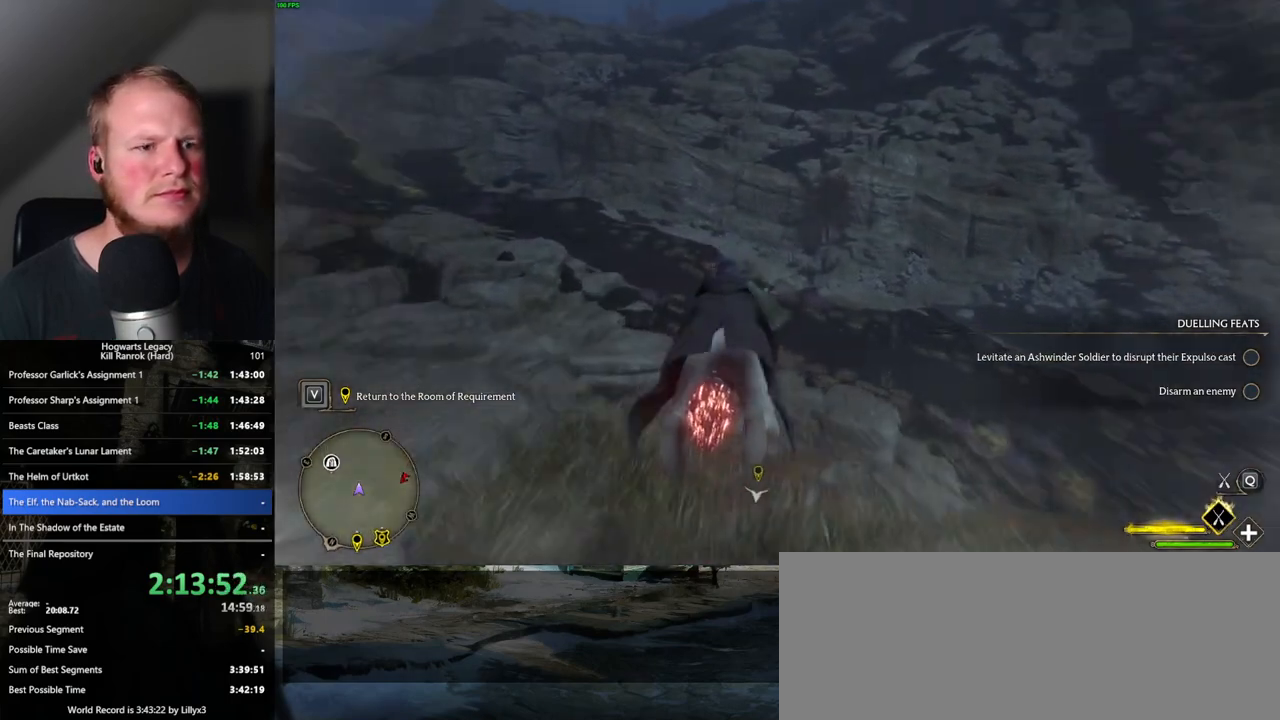
{"keys": ["w"], "mouse": ["left"], "events": [[17, "ctrl_l", "down"], [150, "ctrl_l", "up"]]}
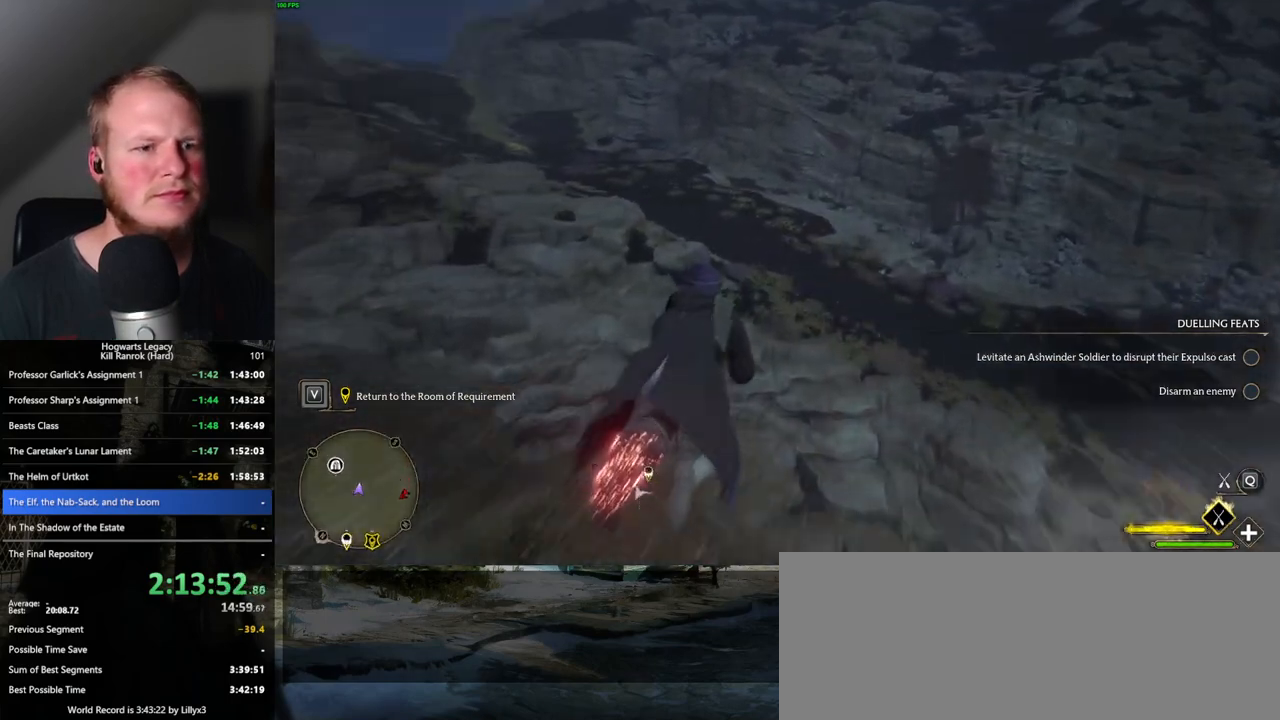
{"keys": ["w"], "mouse": ["left"], "events": [[183, "ctrl_l", "down"], [367, "ctrl_l", "up"]]}
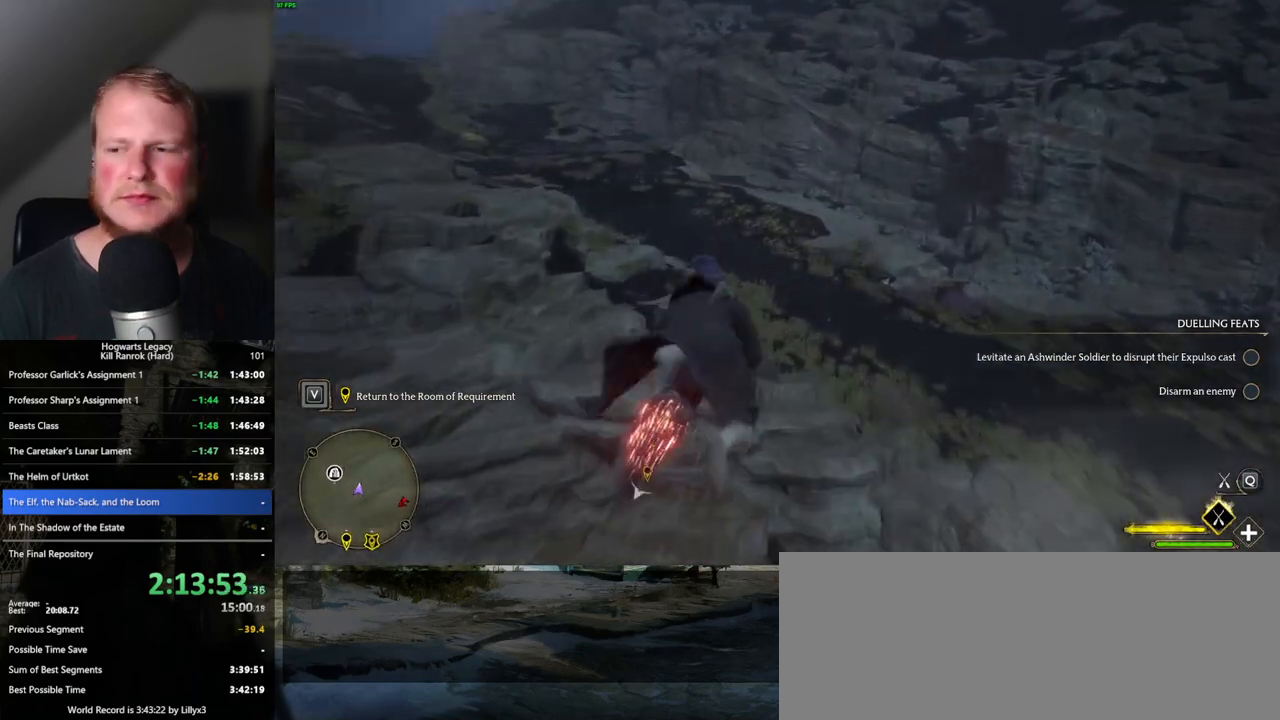
{"keys": ["w"], "mouse": ["left"], "events": [[100, "ctrl_l", "down"], [383, "ctrl_l", "up"]]}
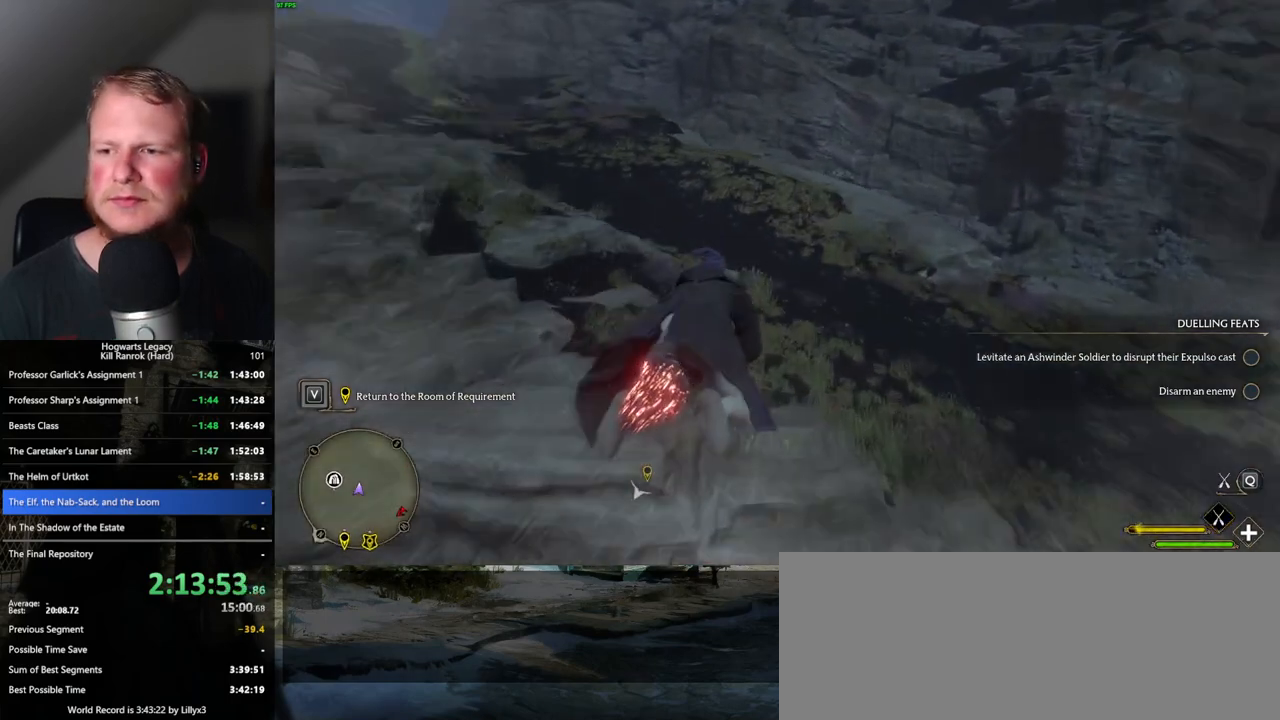
{"keys": ["w"], "mouse": ["left"], "events": []}
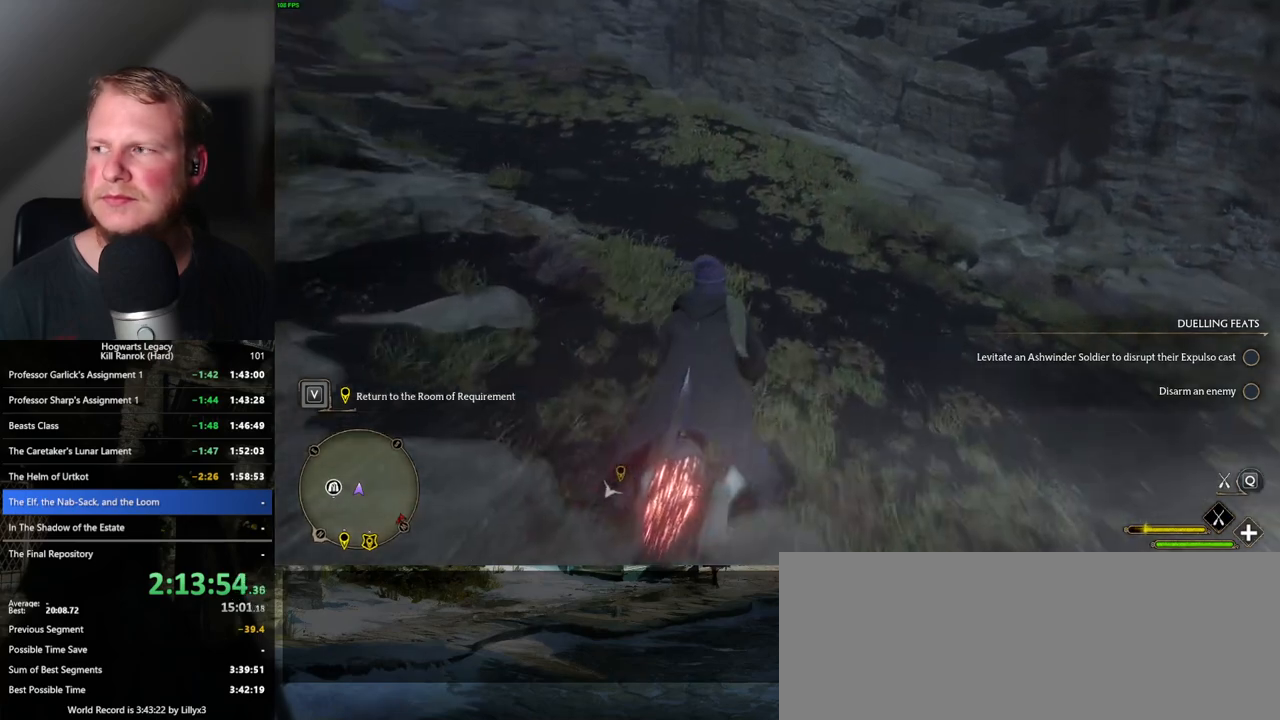
{"keys": ["w"], "mouse": ["left"], "events": []}
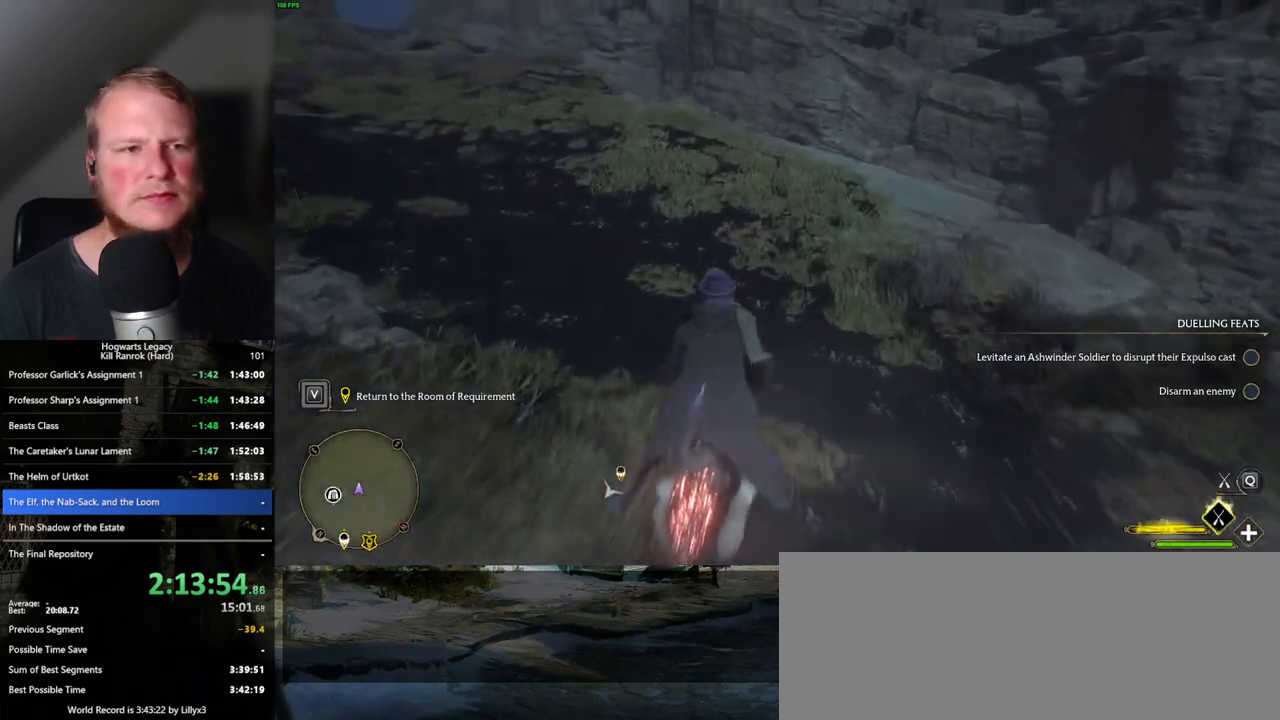
{"keys": ["w"], "mouse": ["left"], "events": []}
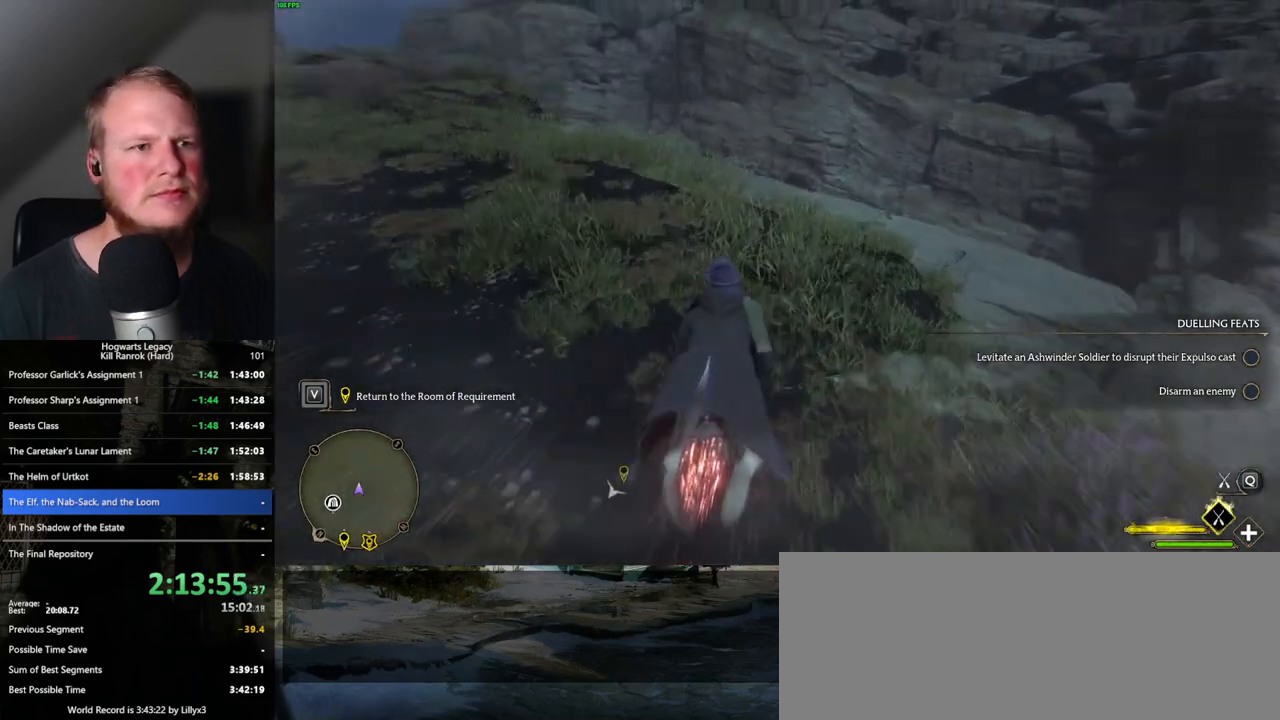
{"keys": ["w"], "mouse": ["left"], "events": []}
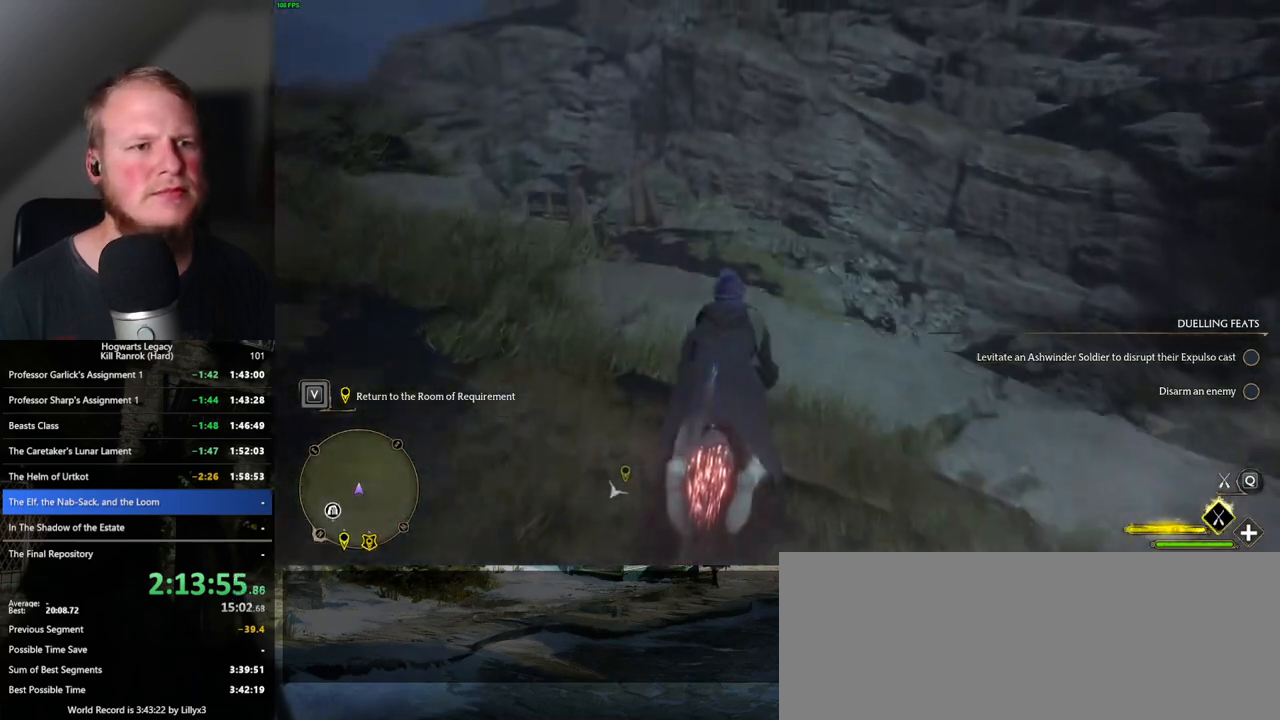
{"keys": ["w"], "mouse": ["left"], "events": []}